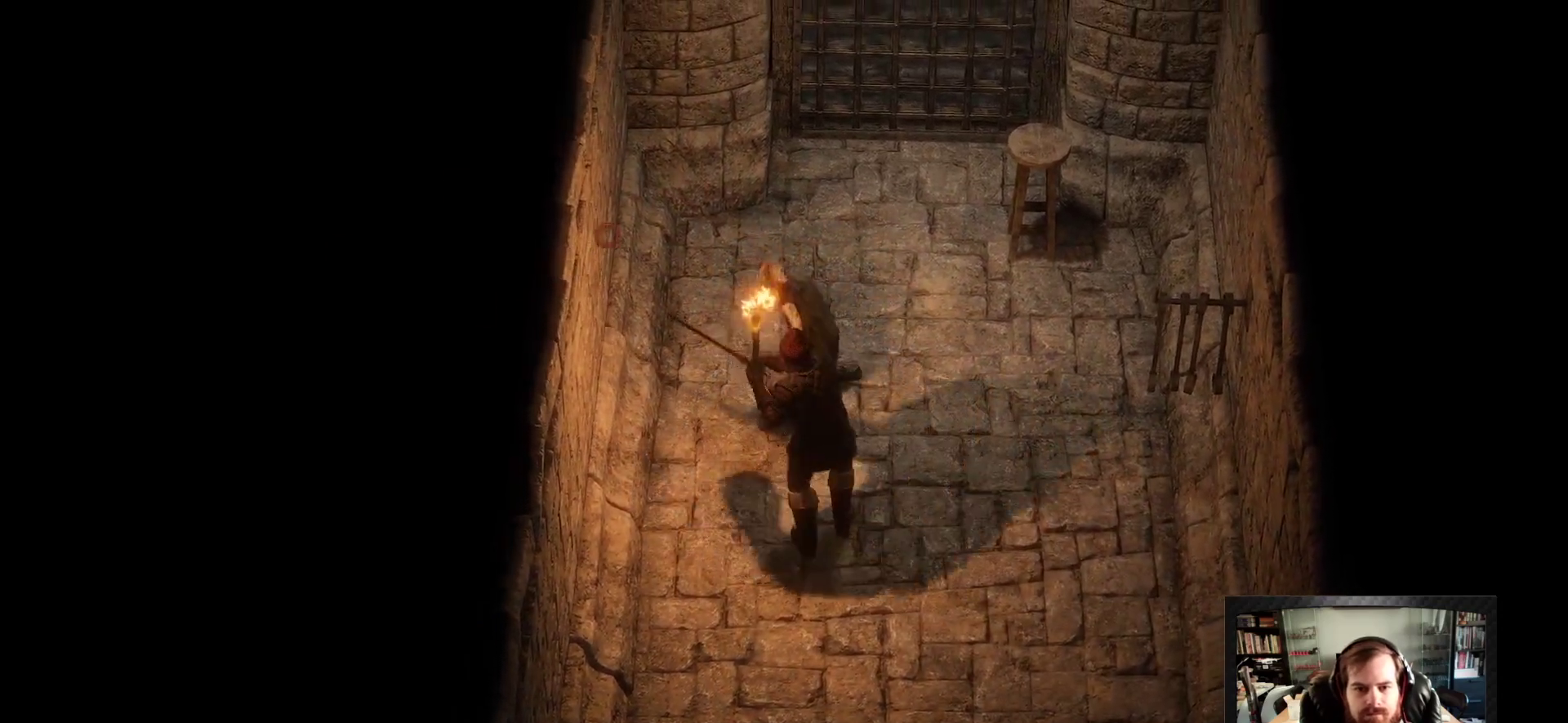
Gameplay with keyboard and mouse; each line is a JSON object with the keys and mouse buttons held at the frame after it. "events" lists presses ("down") and releases ("up") of "1", "2", "3", "4", "5", "a", "c", "d", "r", "s", "shift", "space", "tab", "w", "mouse_left", "mouse_wheel" and "mouse_right" between this image and that frame as [ms after this image, input, new state], when the widget could be followed in between. "mouse_left", "mouse_wheel", "mouse_right" = the "left", "wheel", "right" buttons of the "mouse" list. No other keys are recorded. "wheel" means that the mouse wheel is clicked or scrolled. Not read: mouse_move.
{"keys": [], "mouse": [], "events": [[100, "s", "up"], [150, "mouse_left", "up"], [333, "s", "down"], [433, "s", "up"]]}
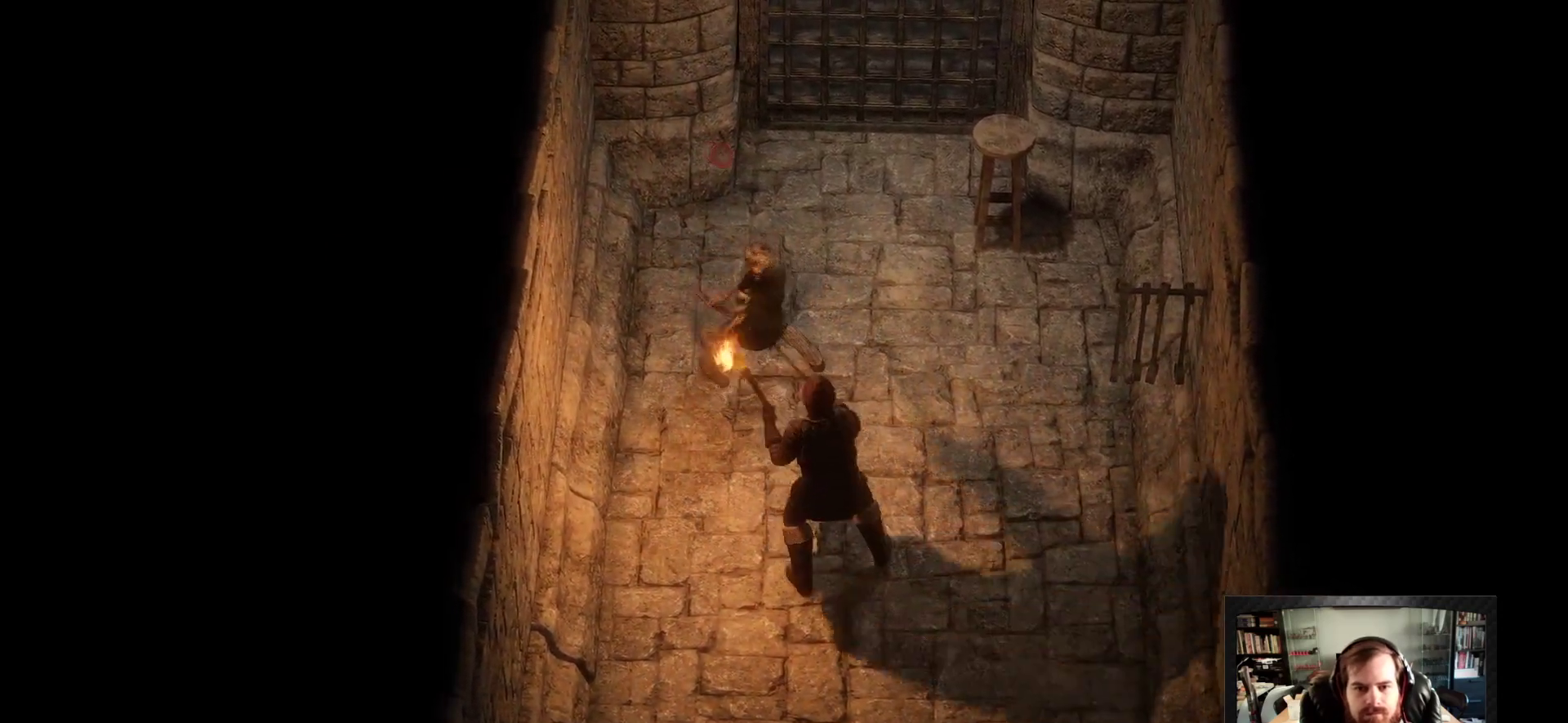
{"keys": [], "mouse": [], "events": [[17, "s", "down"], [117, "s", "up"], [217, "s", "down"], [300, "s", "up"], [350, "s", "down"], [500, "s", "up"]]}
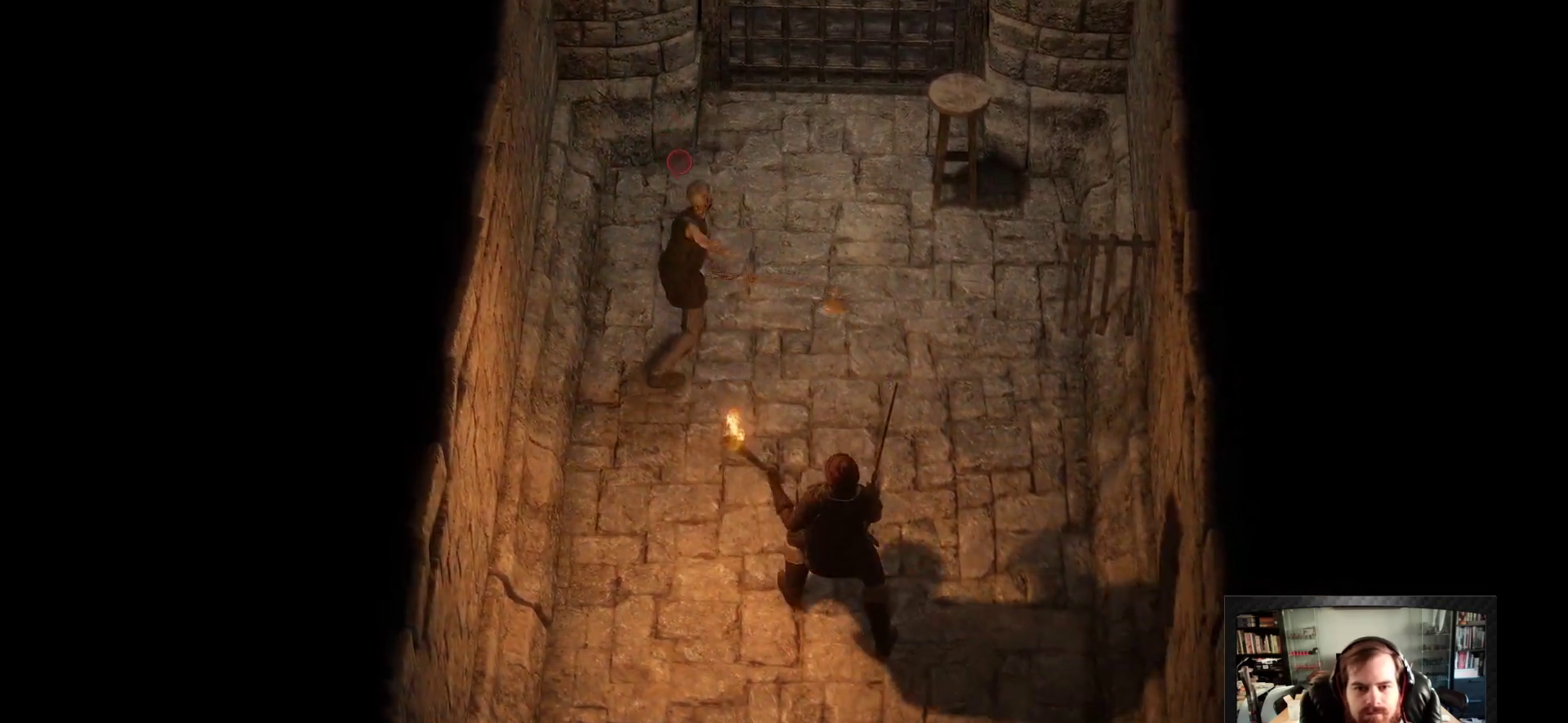
{"keys": [], "mouse": ["left"], "events": [[133, "mouse_left", "down"]]}
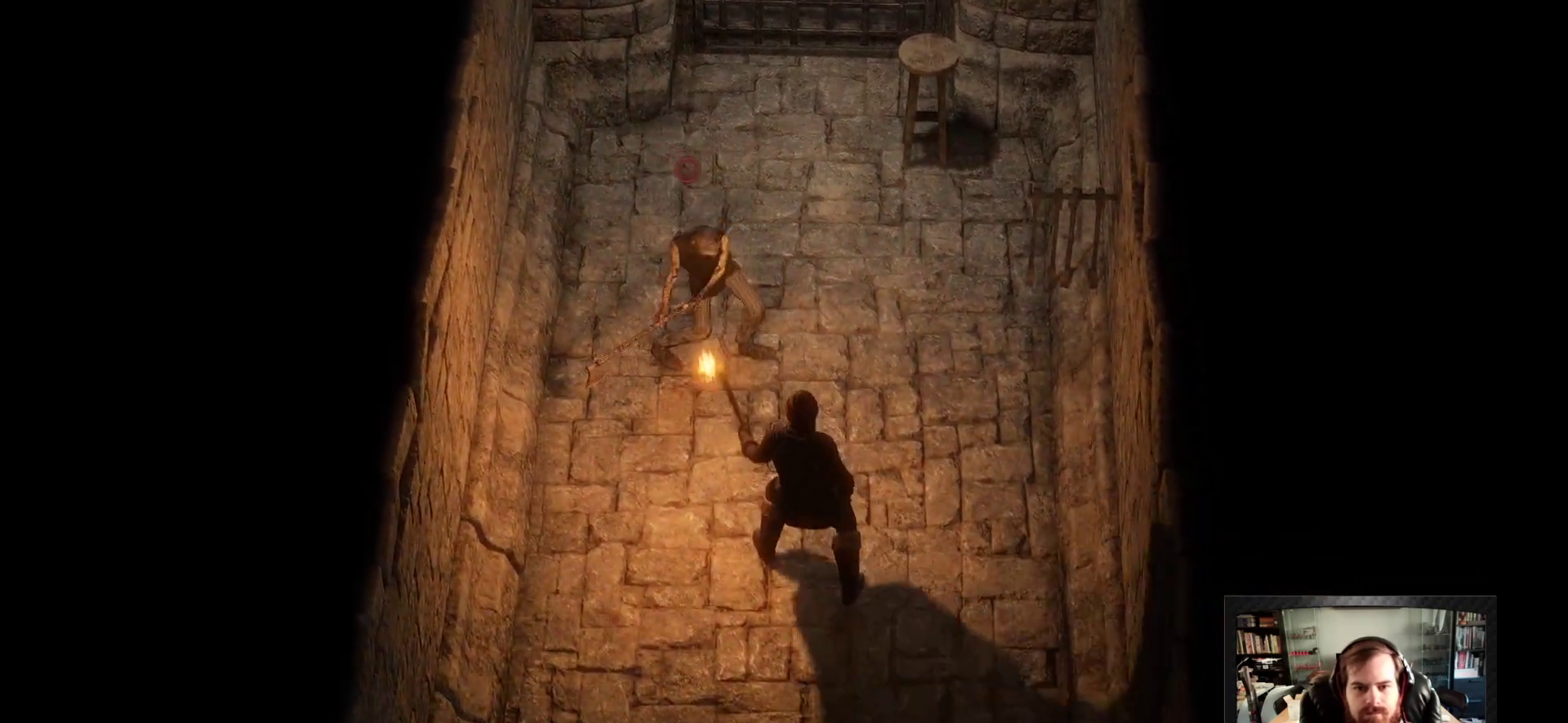
{"keys": [], "mouse": ["left"], "events": []}
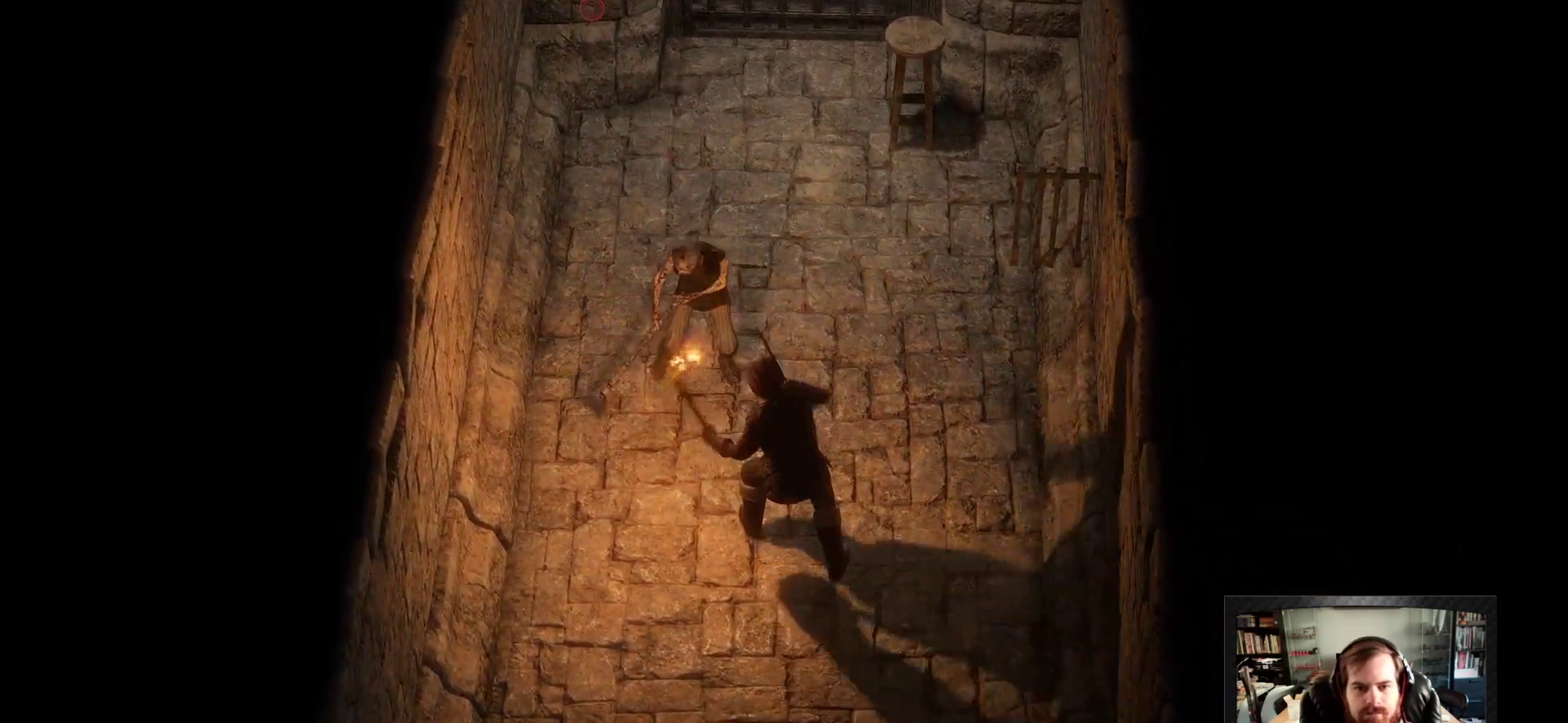
{"keys": ["s", "space"], "mouse": [], "events": [[350, "mouse_left", "up"], [400, "s", "down"], [450, "space", "down"]]}
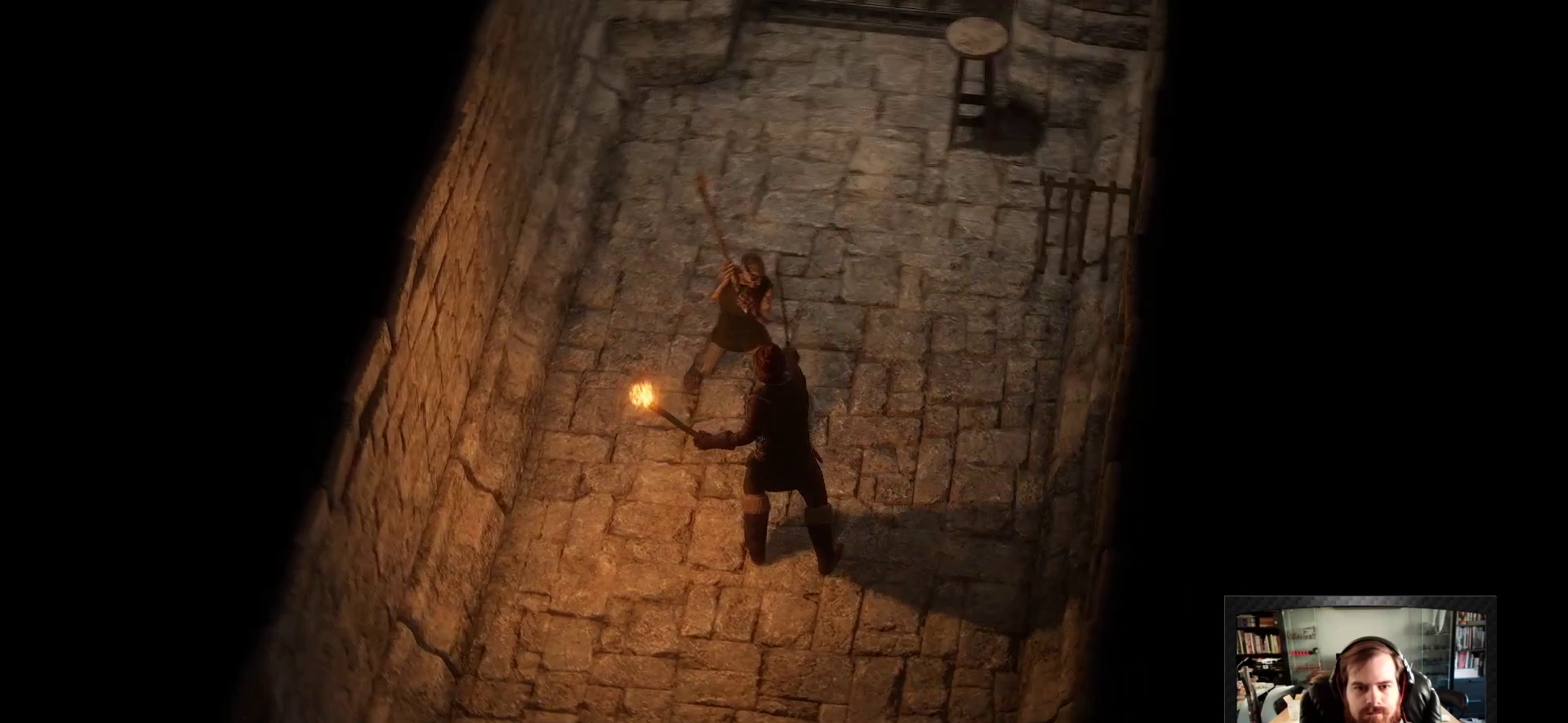
{"keys": [], "mouse": ["left"], "events": [[33, "s", "up"], [33, "space", "up"], [83, "s", "down"], [183, "s", "up"], [267, "s", "down"], [467, "s", "up"], [500, "mouse_left", "down"]]}
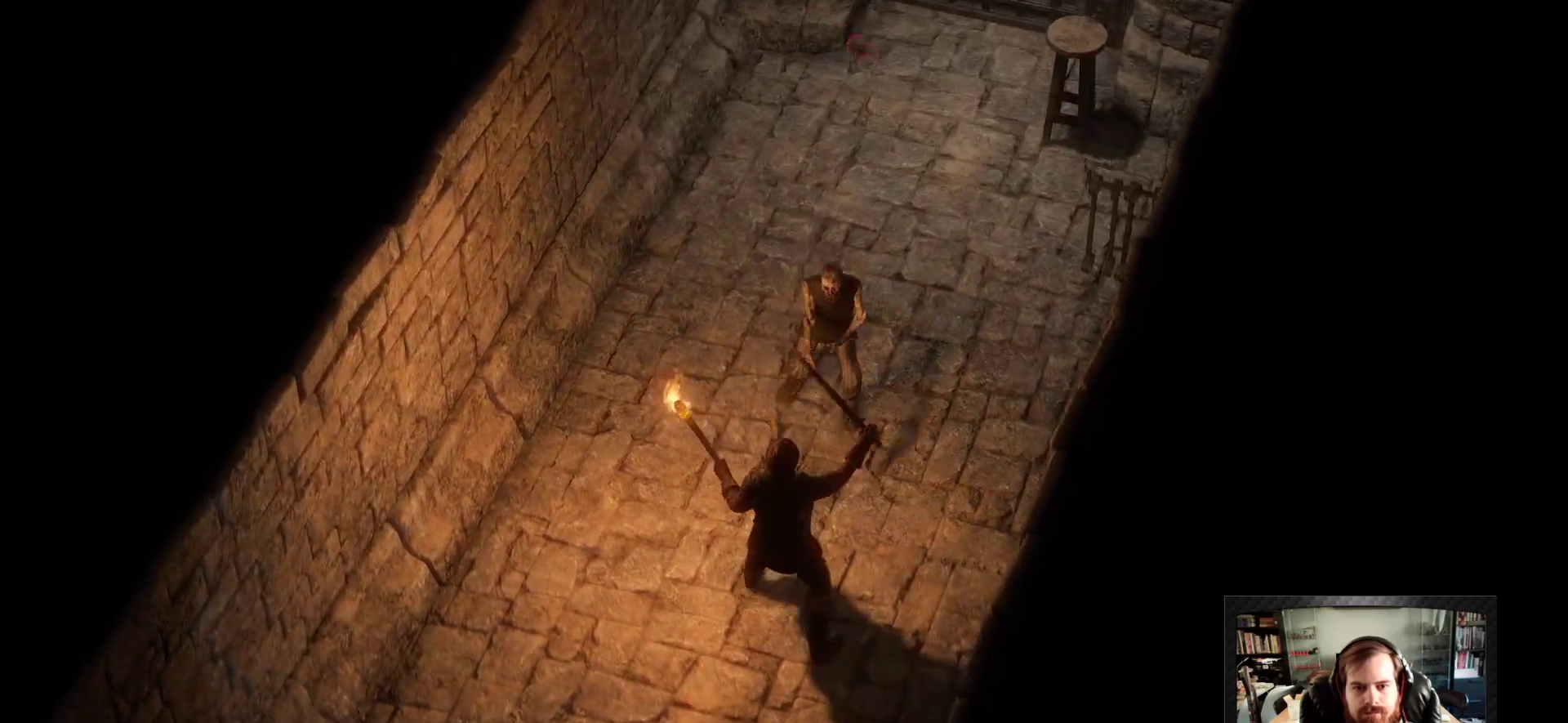
{"keys": ["a"], "mouse": ["left"], "events": [[433, "a", "down"]]}
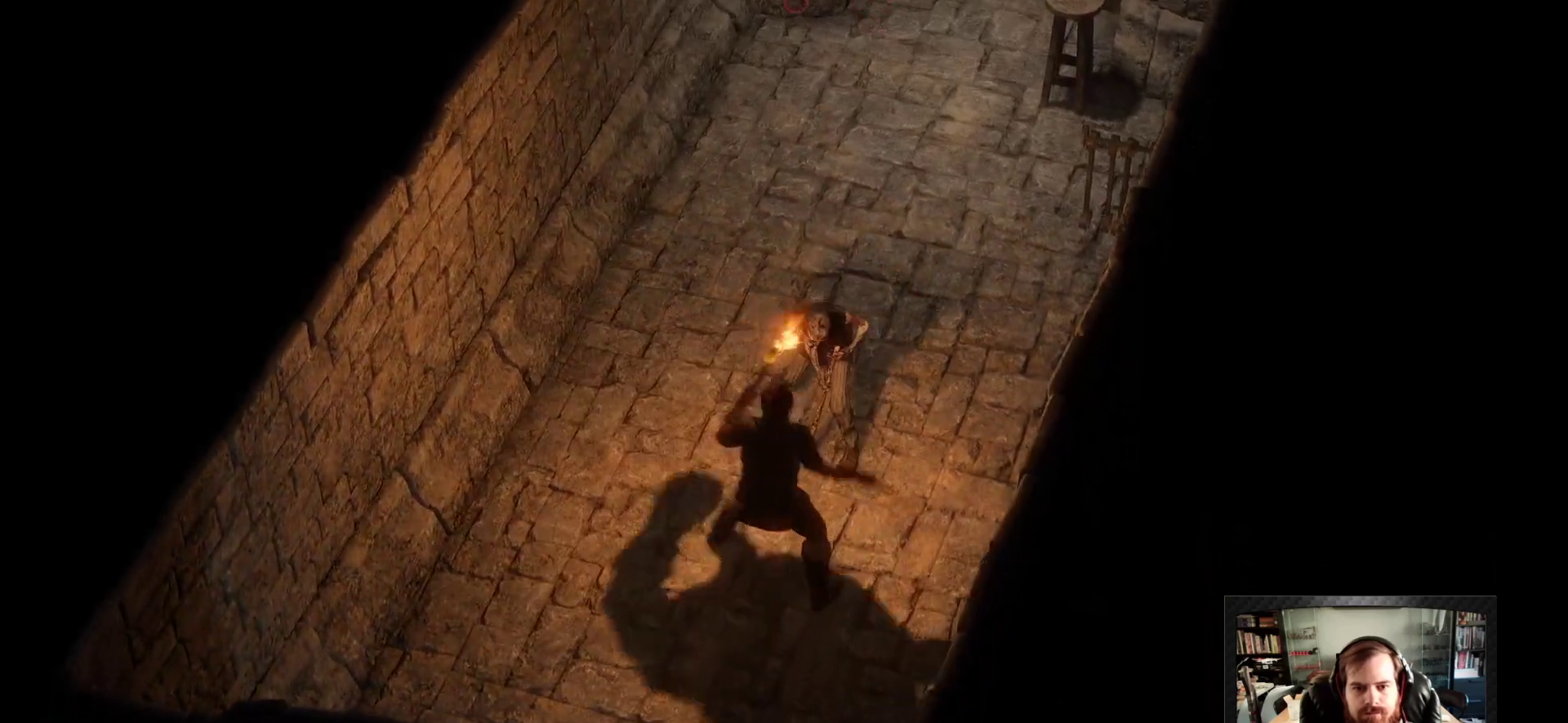
{"keys": [], "mouse": ["left"], "events": [[217, "a", "up"]]}
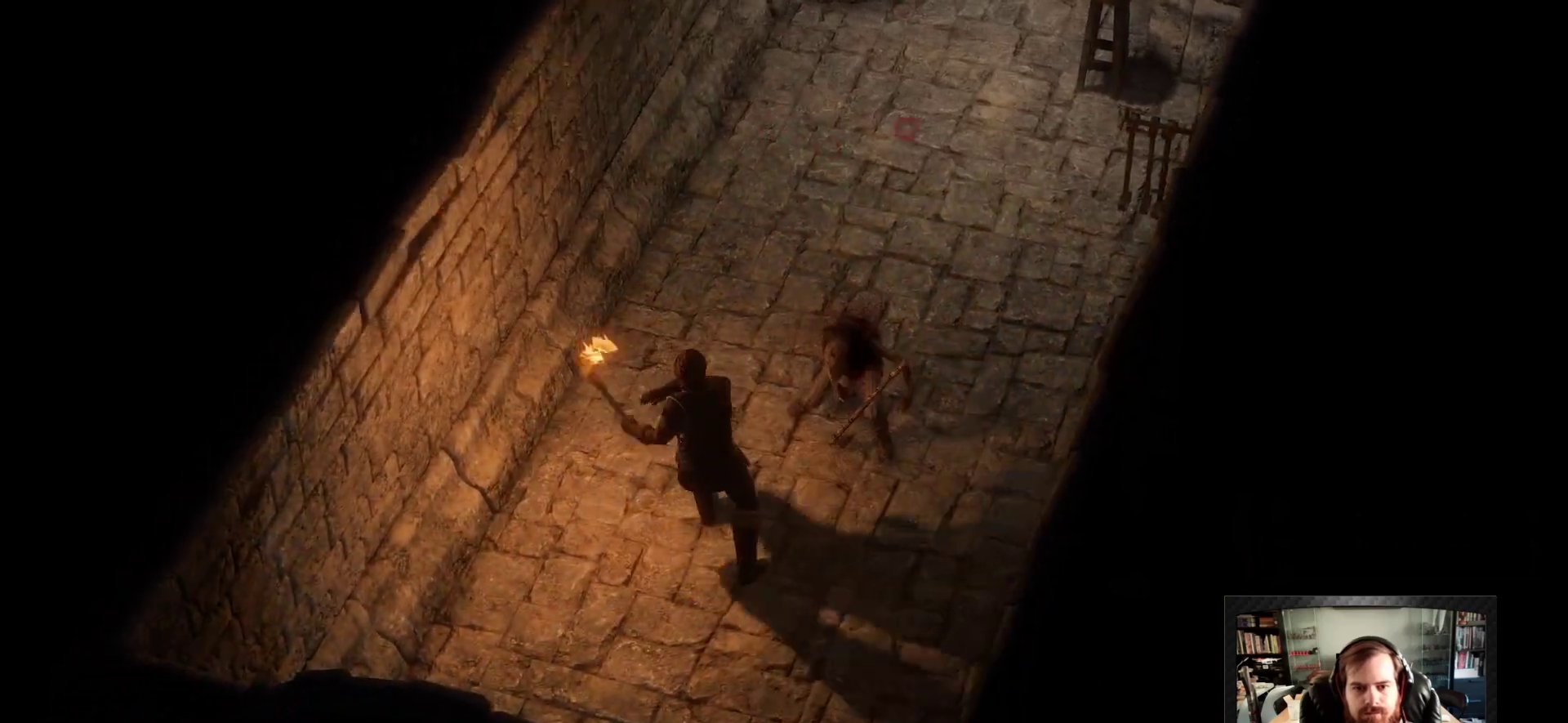
{"keys": ["d"], "mouse": ["left"], "events": [[367, "d", "down"]]}
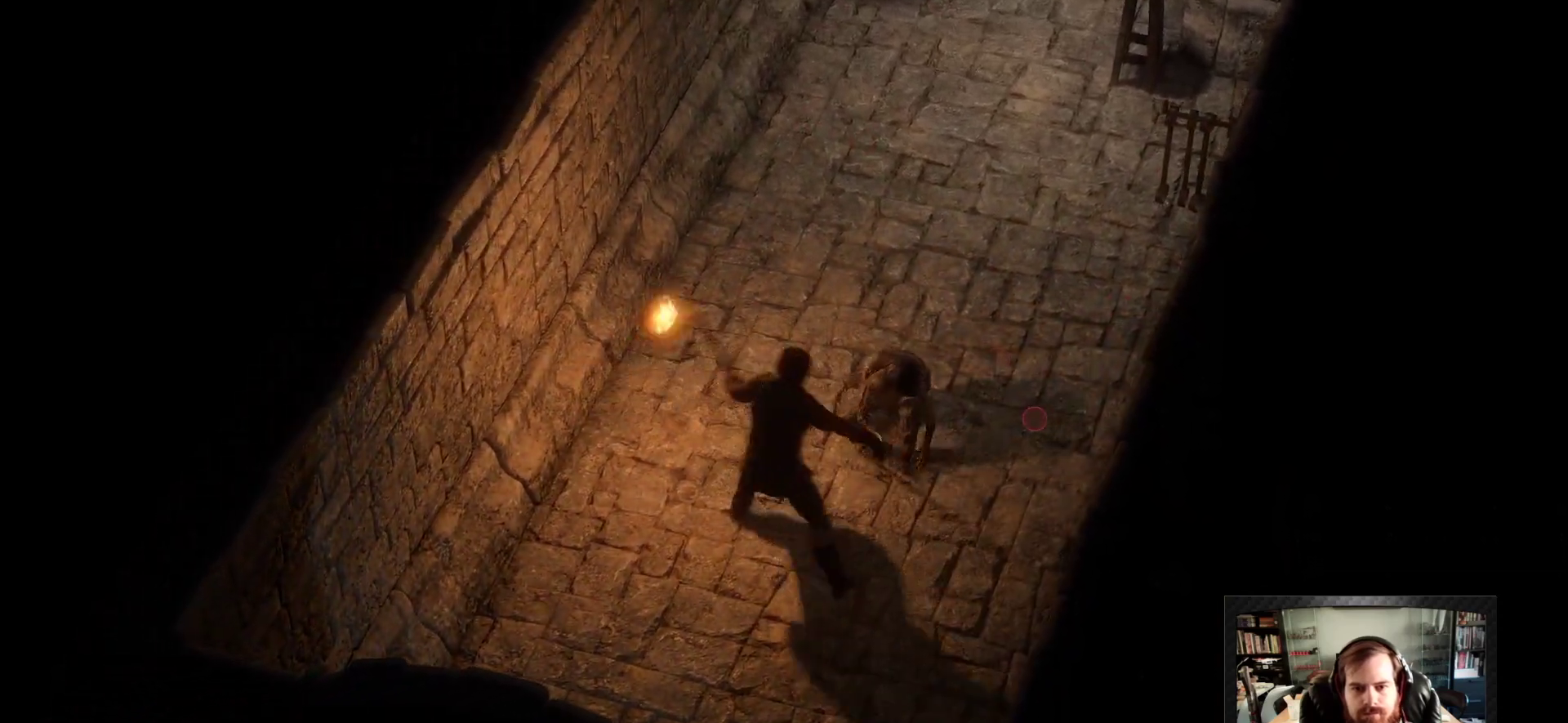
{"keys": [], "mouse": [], "events": [[50, "d", "up"], [100, "mouse_left", "up"]]}
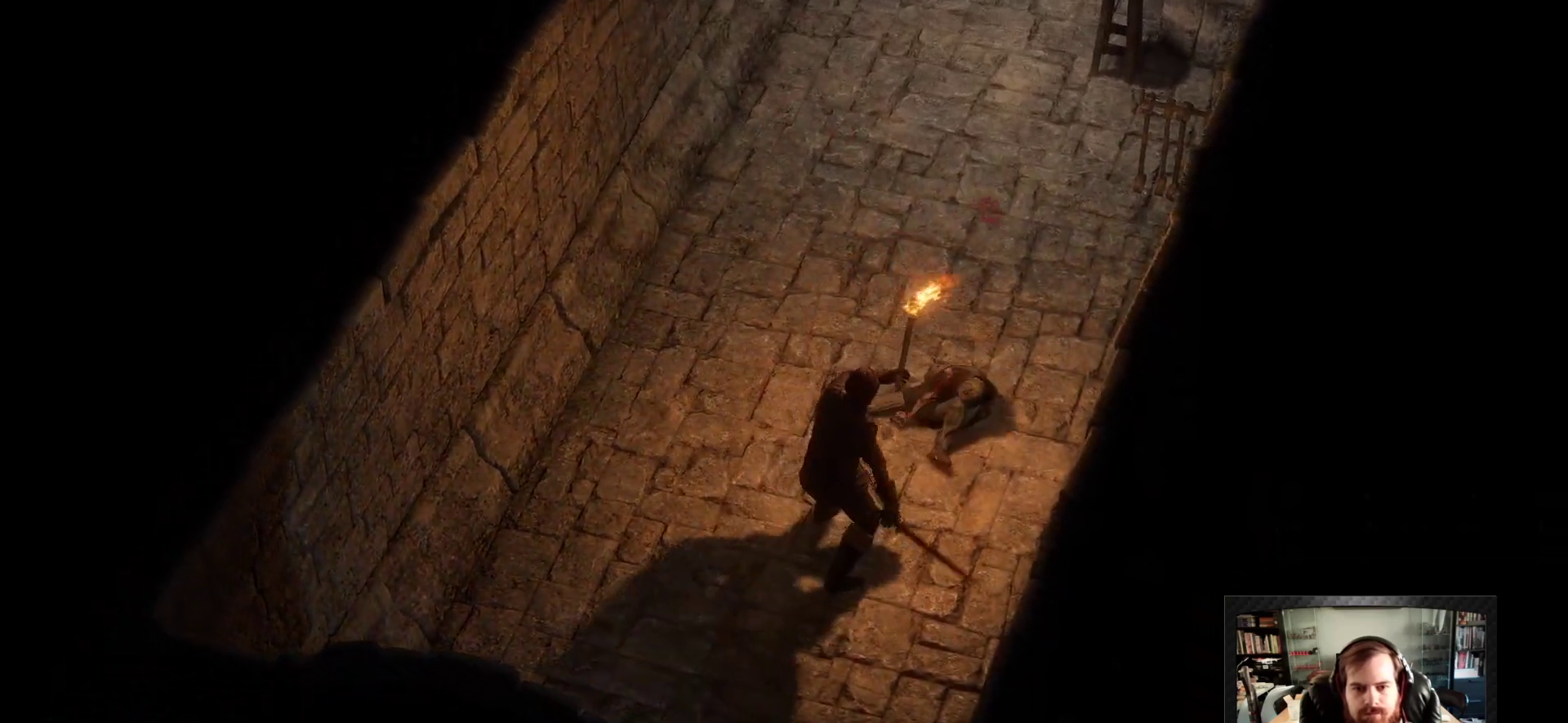
{"keys": [], "mouse": [], "events": [[117, "tab", "down"], [217, "tab", "up"]]}
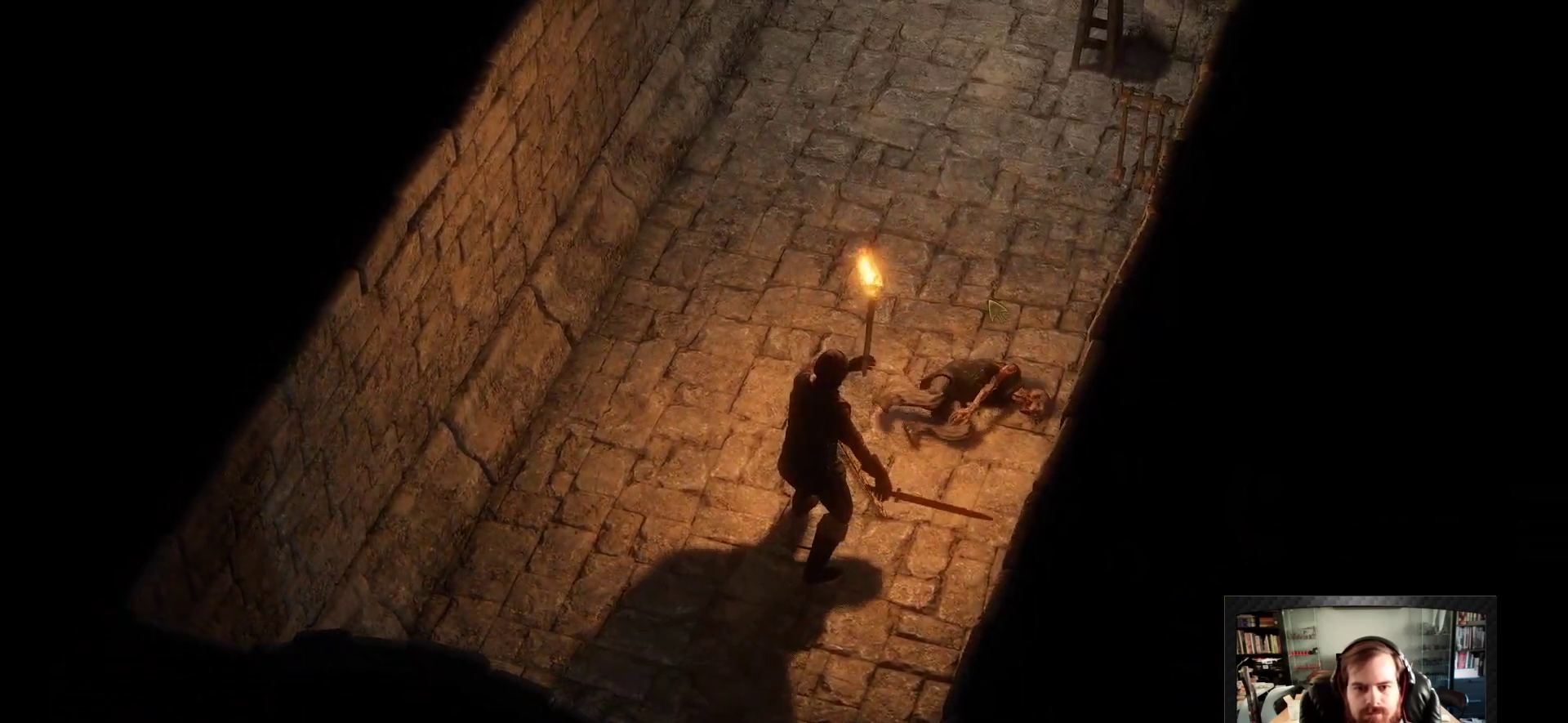
{"keys": [], "mouse": [], "events": [[33, "a", "down"], [133, "a", "up"]]}
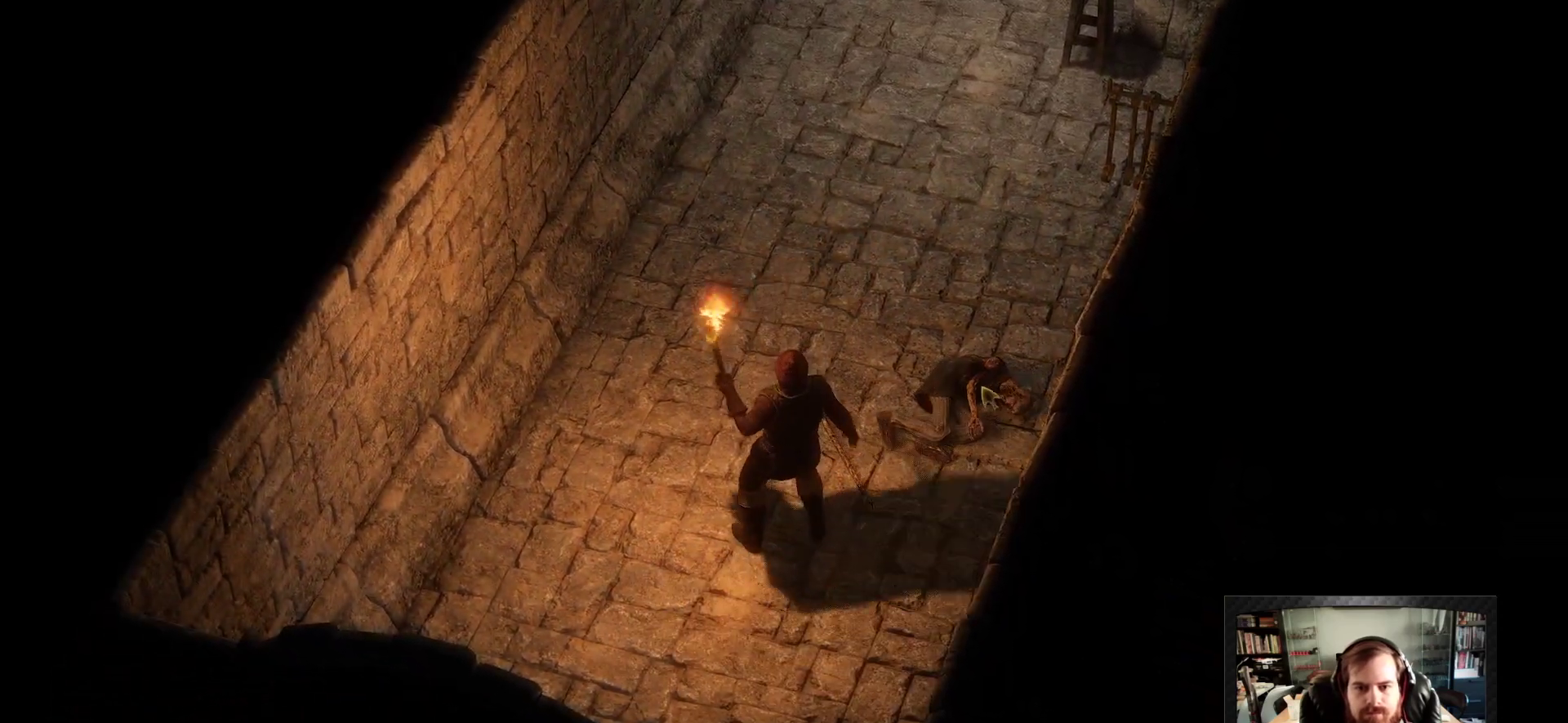
{"keys": [], "mouse": [], "events": [[200, "mouse_left", "down"], [250, "mouse_left", "up"], [333, "mouse_left", "down"], [433, "mouse_left", "up"]]}
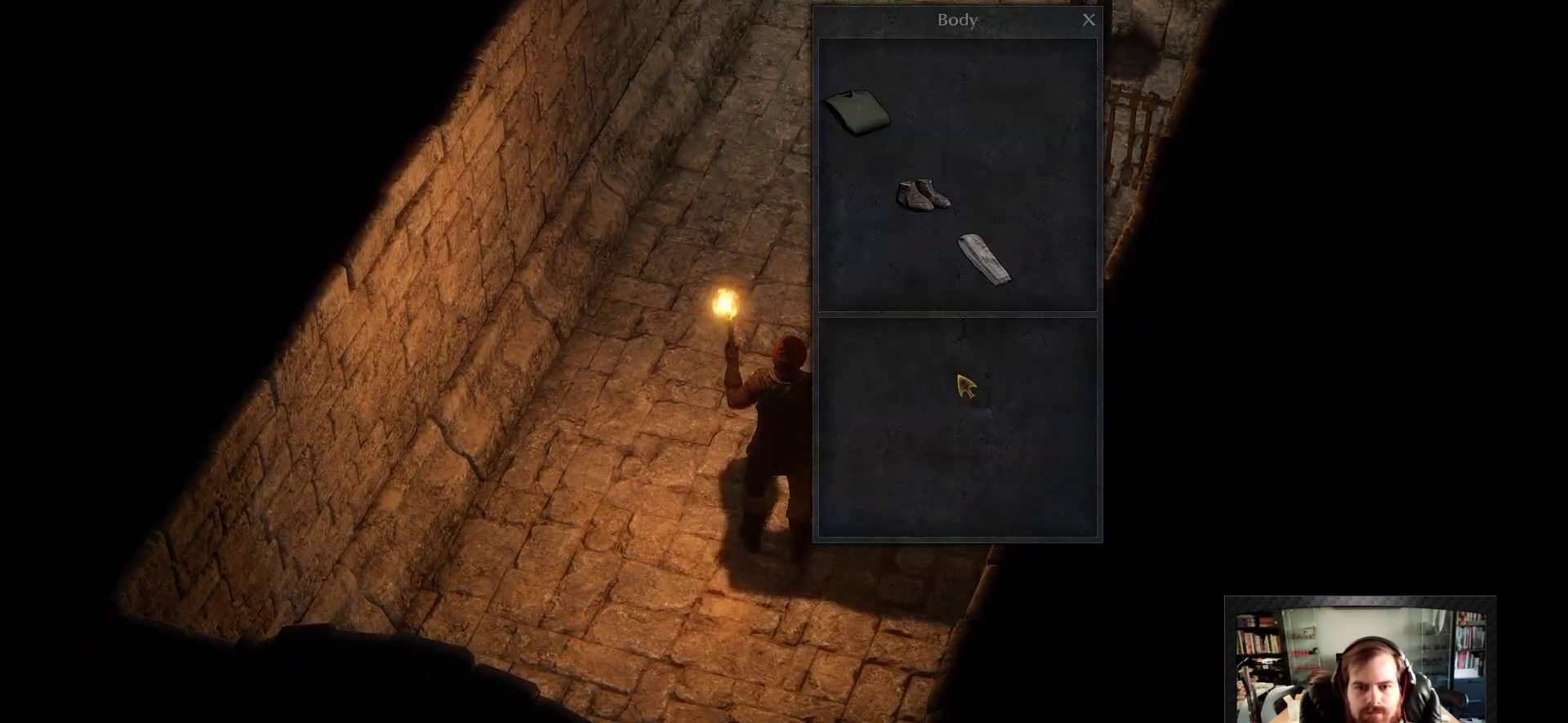
{"keys": [], "mouse": [], "events": []}
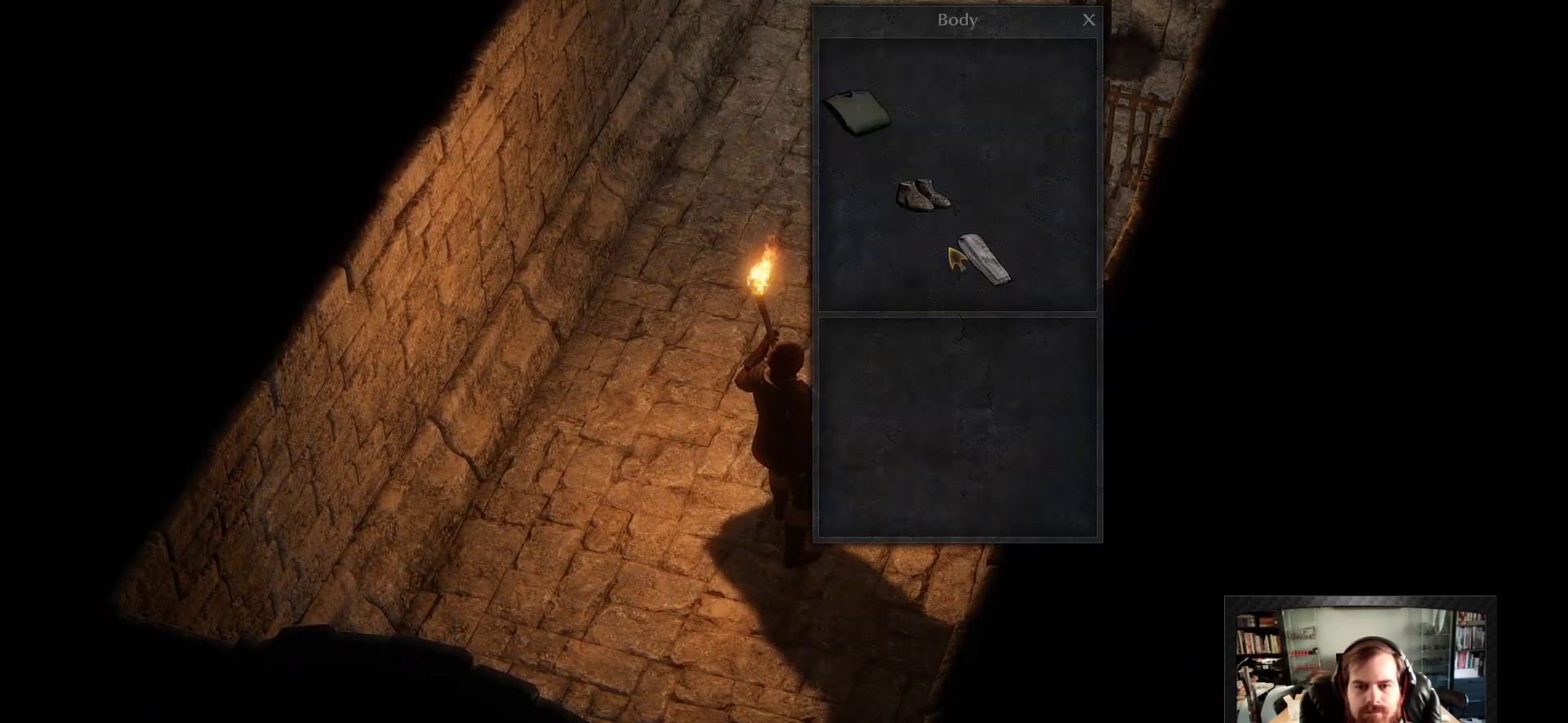
{"keys": [], "mouse": [], "events": [[233, "mouse_left", "down"], [317, "mouse_left", "up"]]}
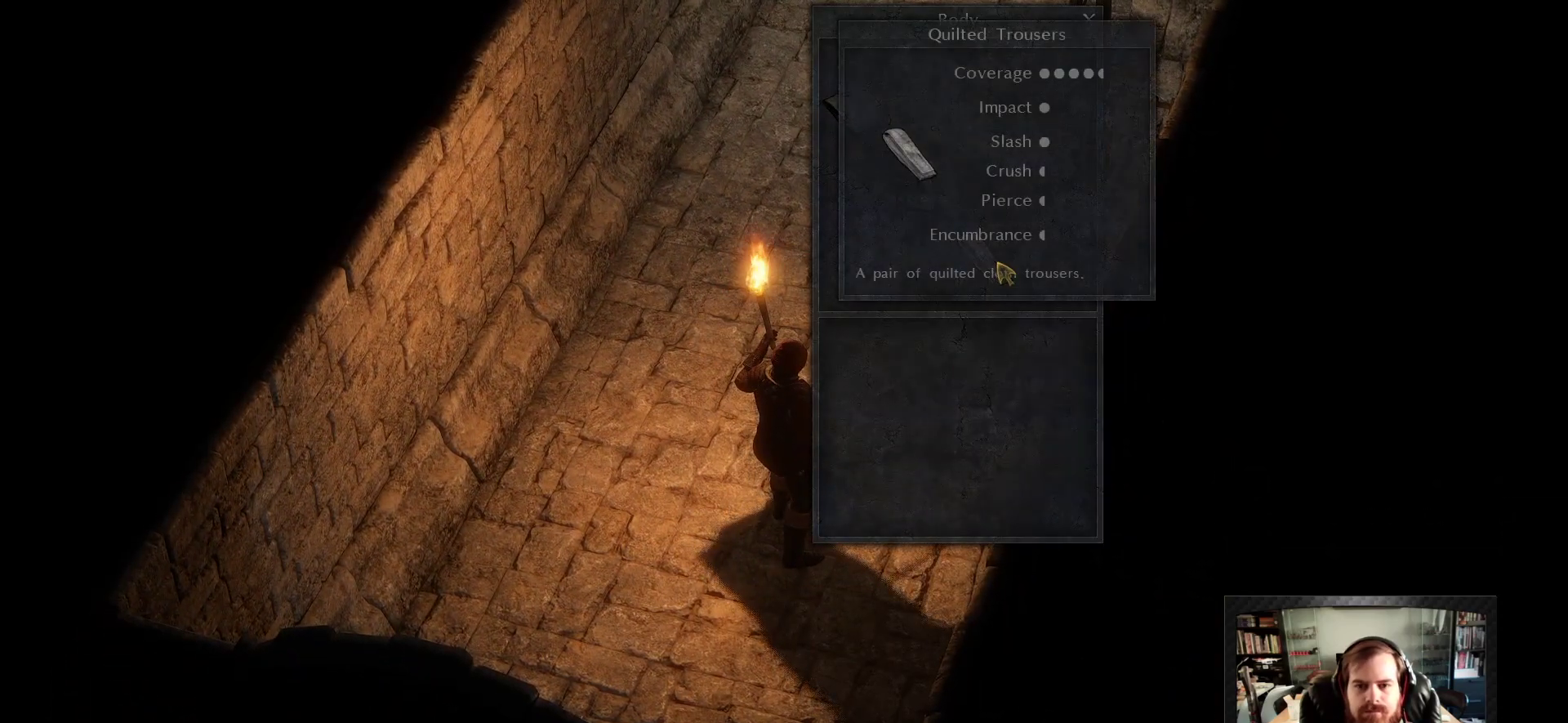
{"keys": [], "mouse": [], "events": []}
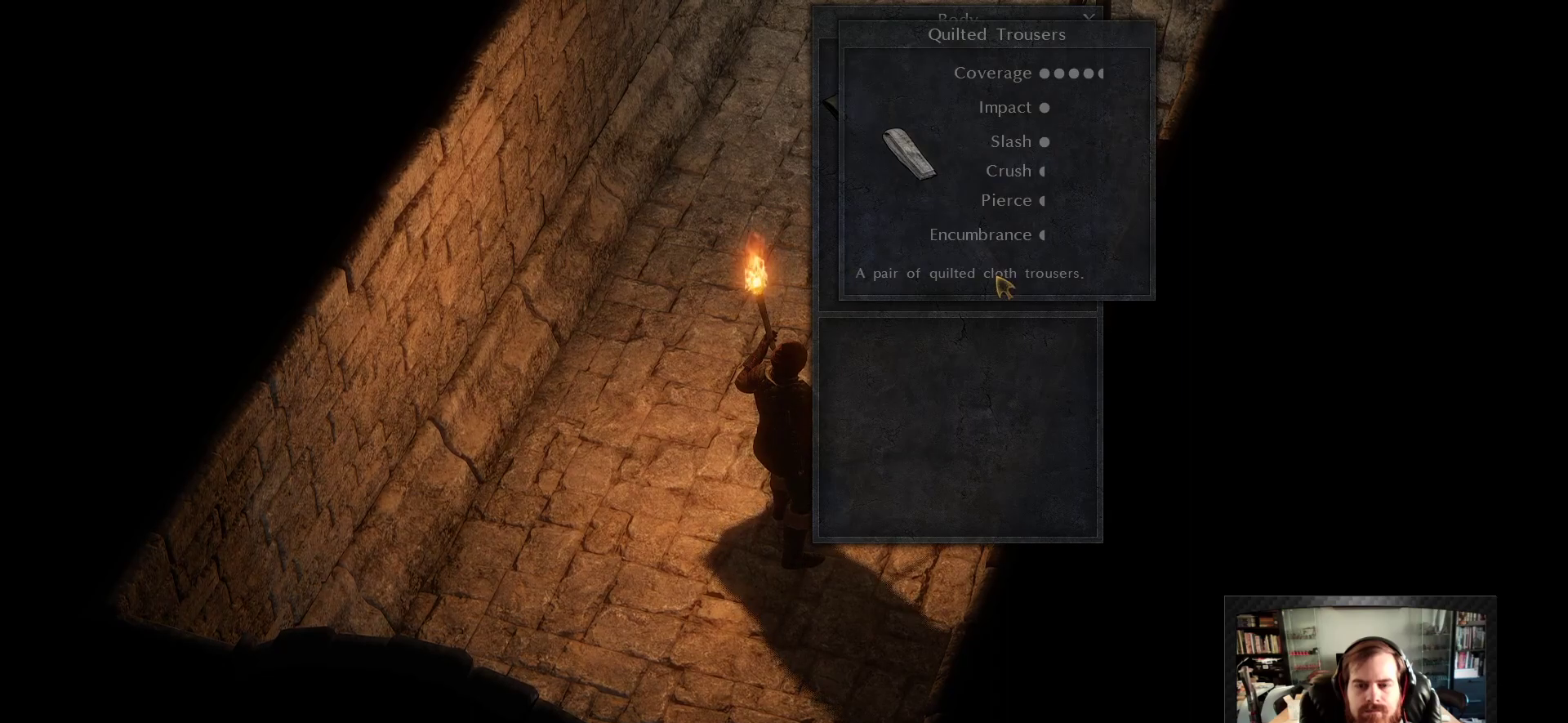
{"keys": [], "mouse": [], "events": []}
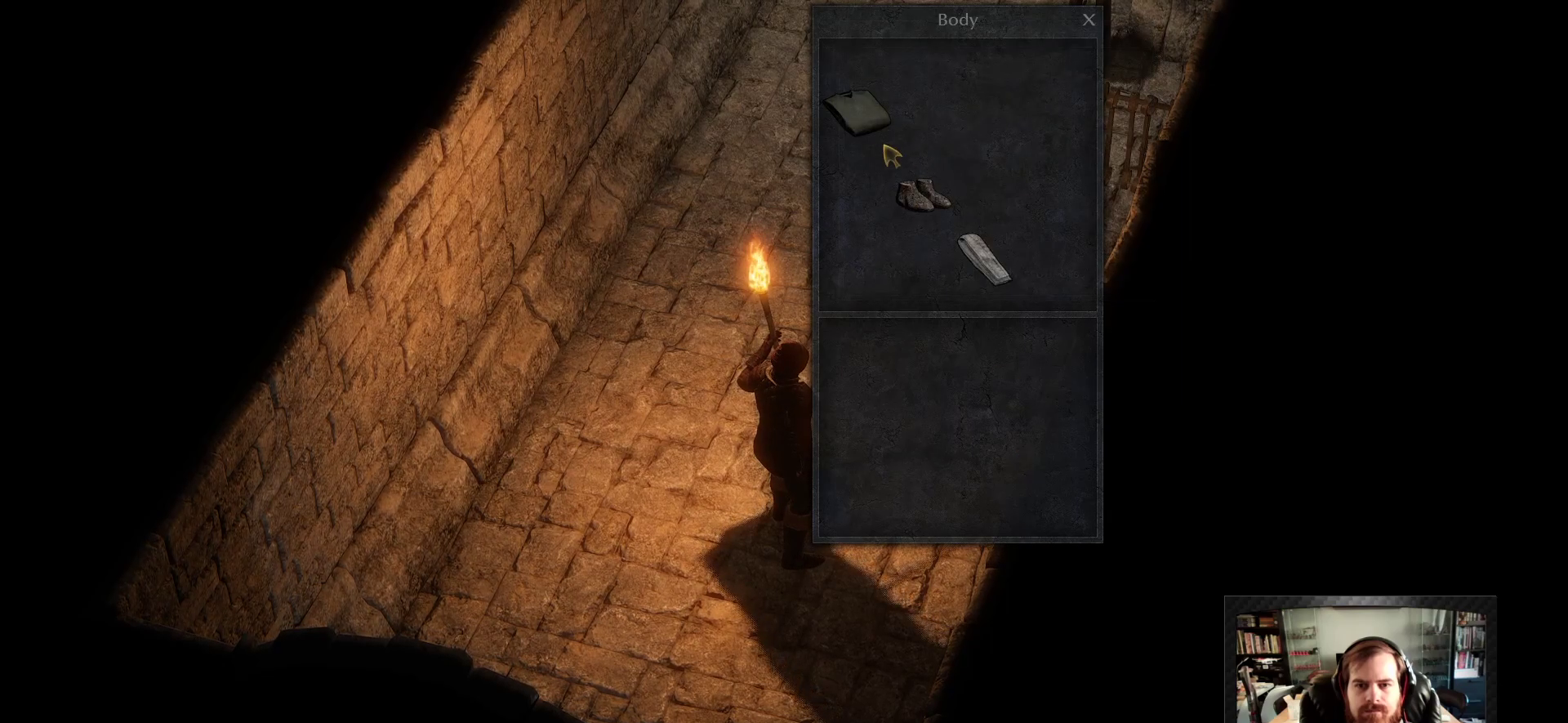
{"keys": [], "mouse": [], "events": [[133, "mouse_left", "down"], [233, "mouse_left", "up"]]}
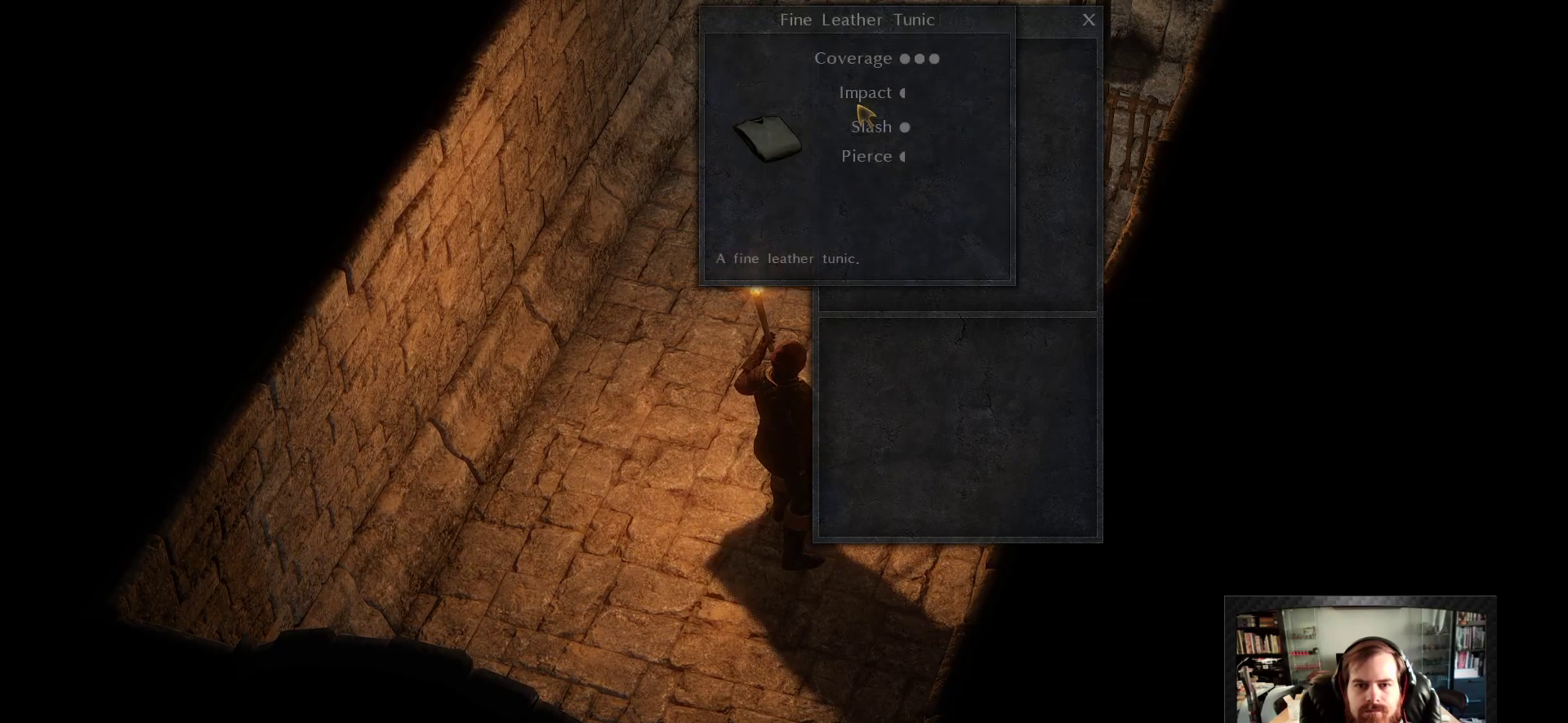
{"keys": [], "mouse": [], "events": []}
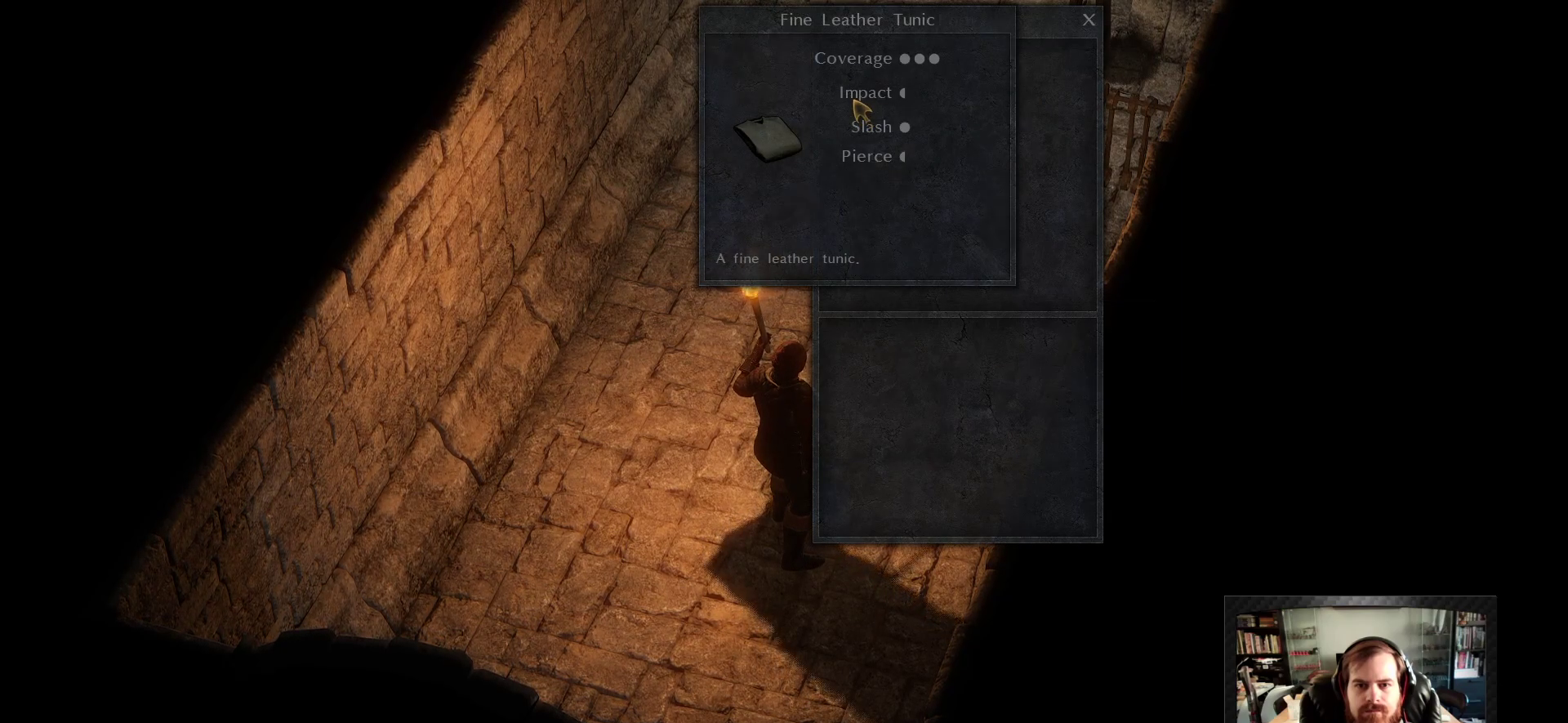
{"keys": [], "mouse": [], "events": []}
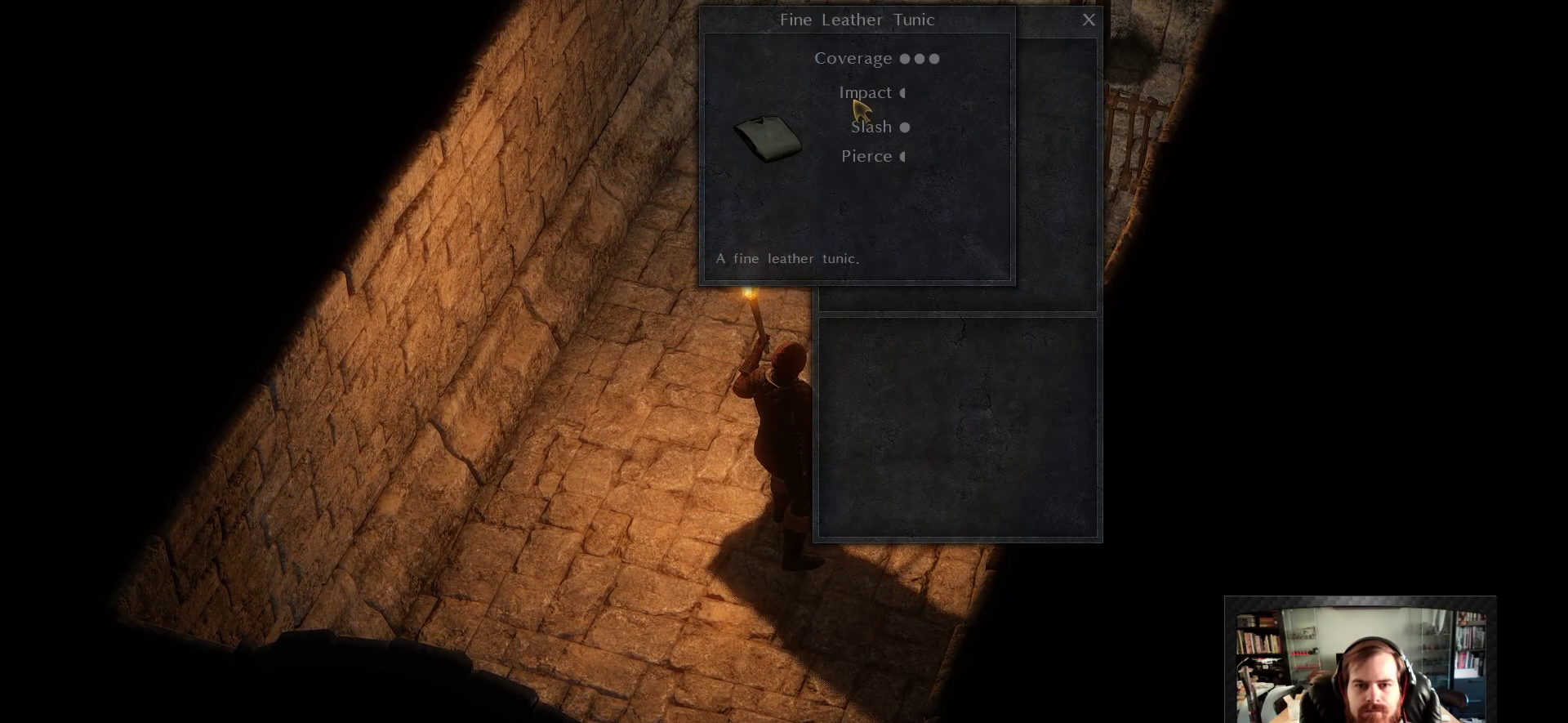
{"keys": [], "mouse": [], "events": []}
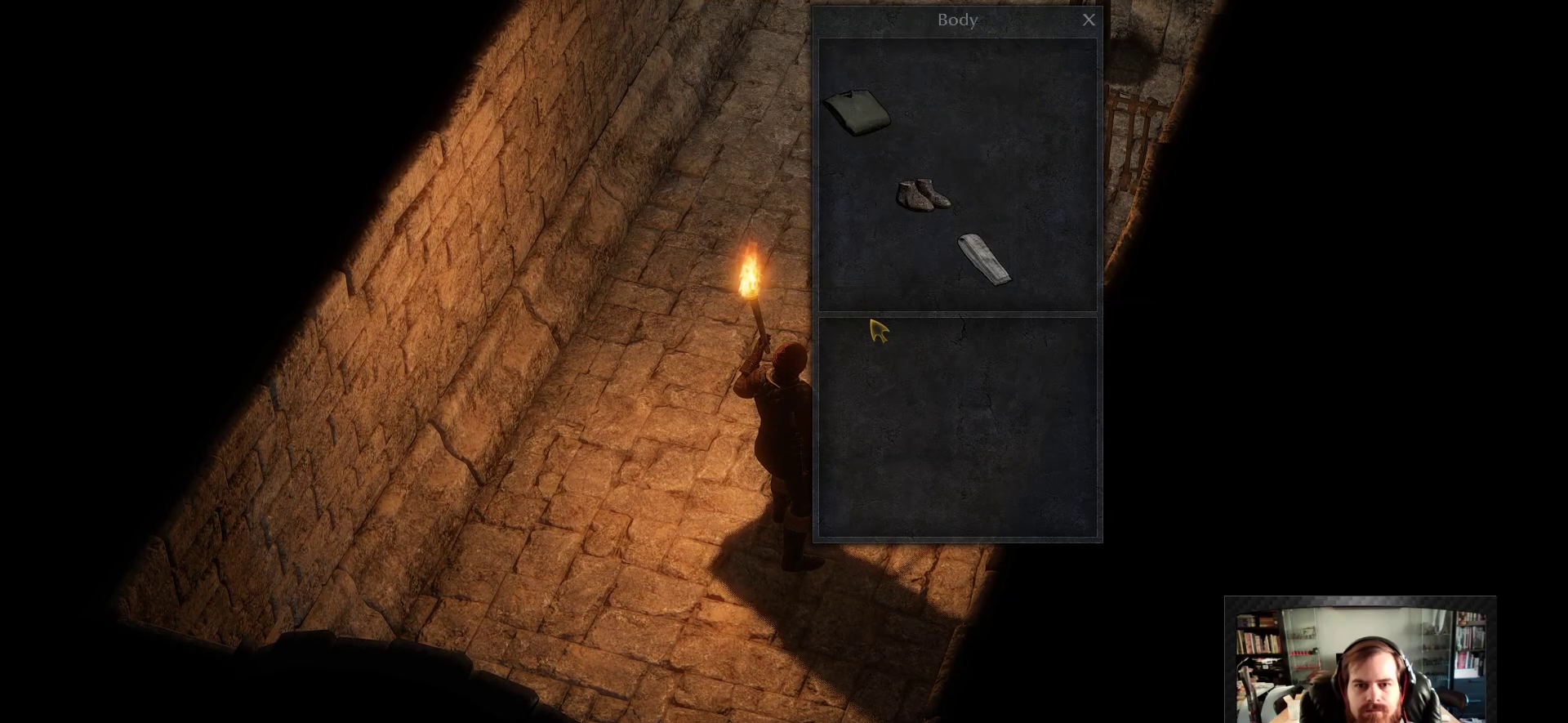
{"keys": [], "mouse": [], "events": []}
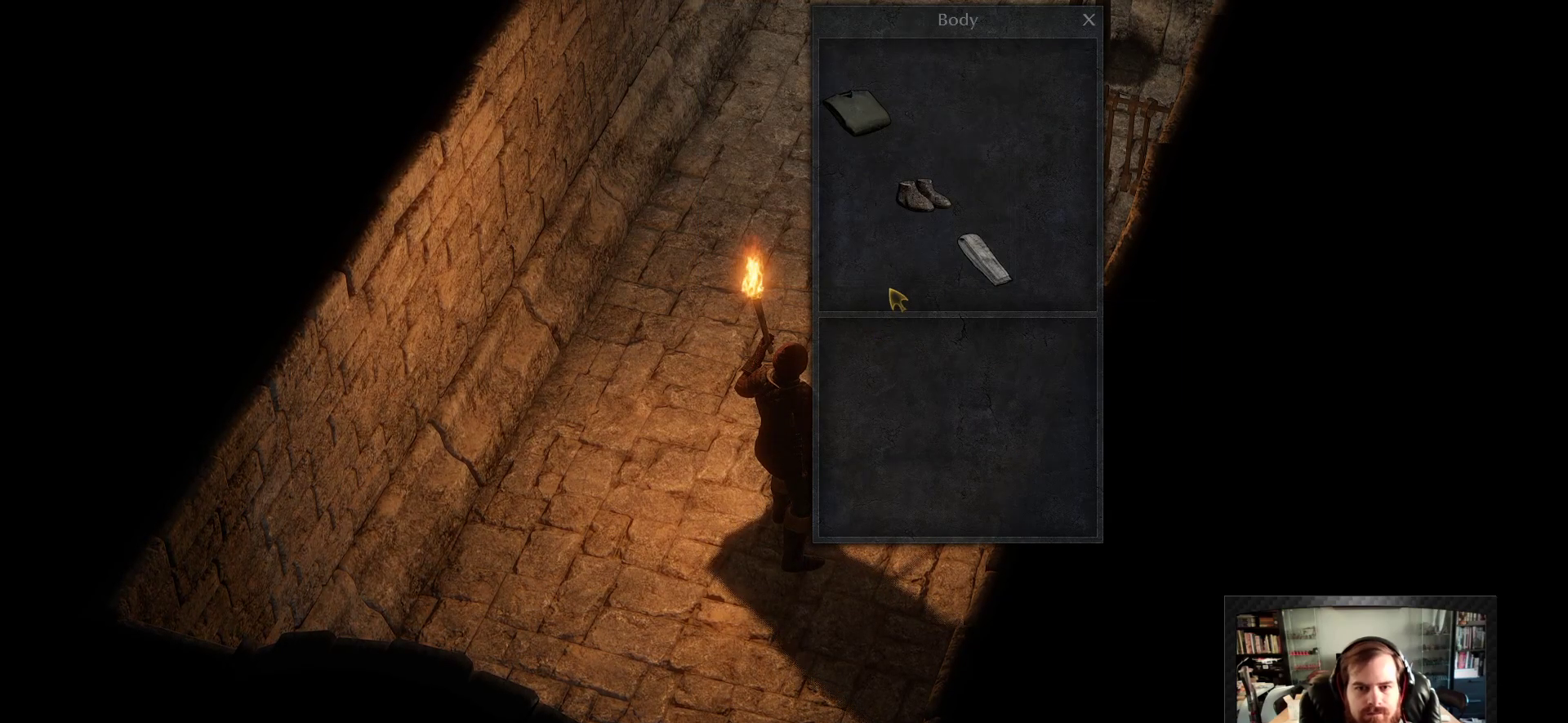
{"keys": [], "mouse": [], "events": []}